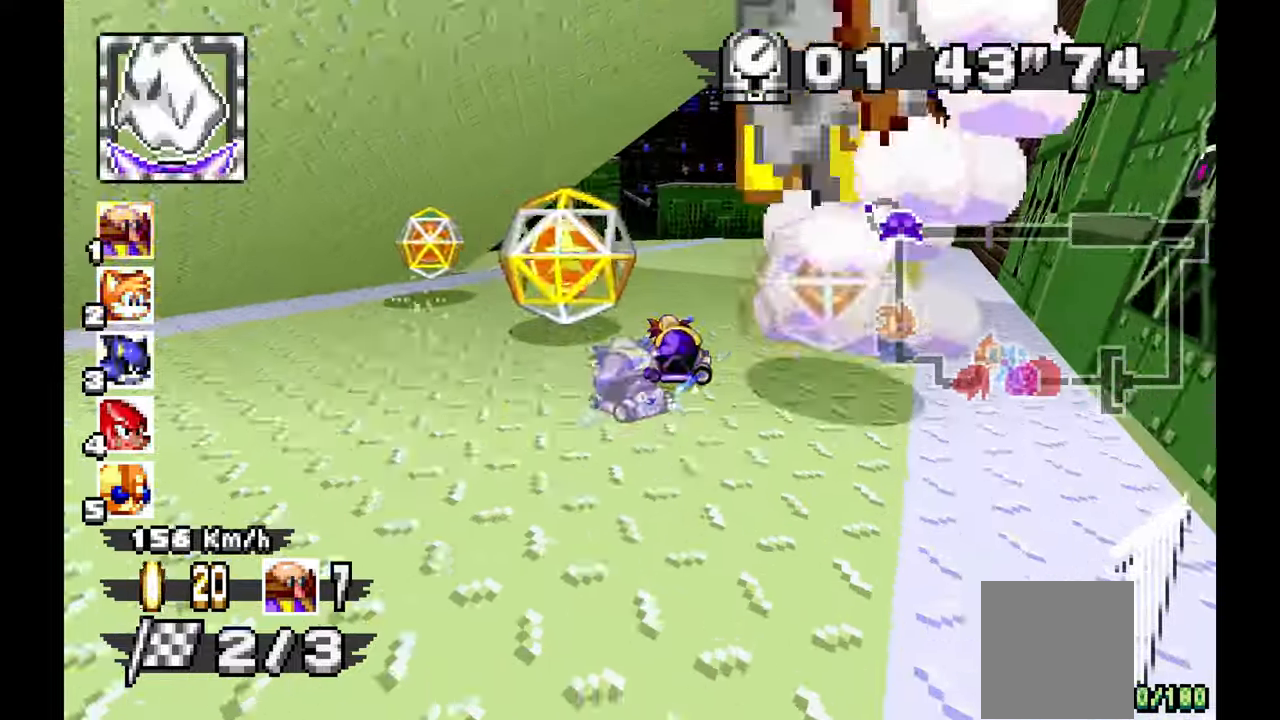
Gameplay with a controller (Xbox layout); each line is a JSON object with the inputs held at the frame after it (dt_ms = milliseconds from this image to that frame). "events" lists button and stick changes between this image and that frame as [ms after this image, input, new state], when the widget could be followed in between. Not read: HOME L1 L2 L3 R1 R3 SELECT.
{"dt_ms": 500, "buttons": [], "left_stick": "down-right", "events": [[100, "left_stick", "right"], [367, "left_stick", "down-right"]]}
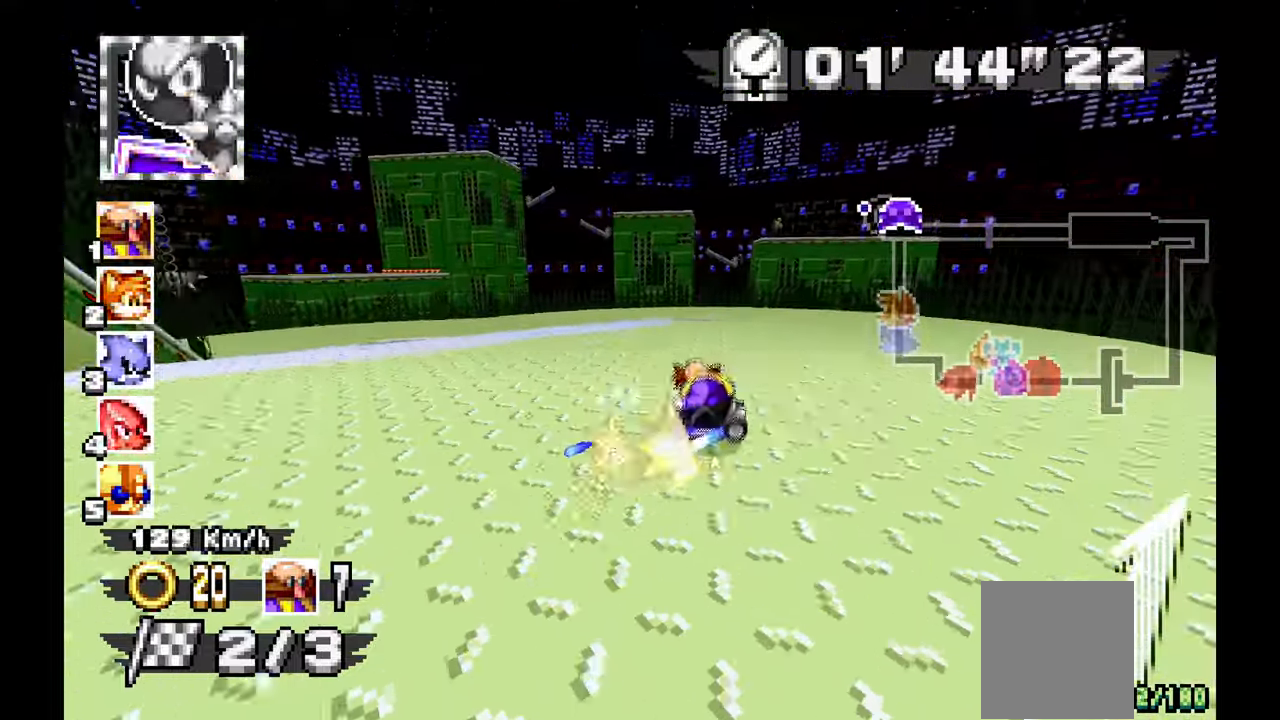
{"dt_ms": 500, "buttons": [], "left_stick": "left", "events": [[300, "left_stick", "center"], [350, "left_stick", "left"]]}
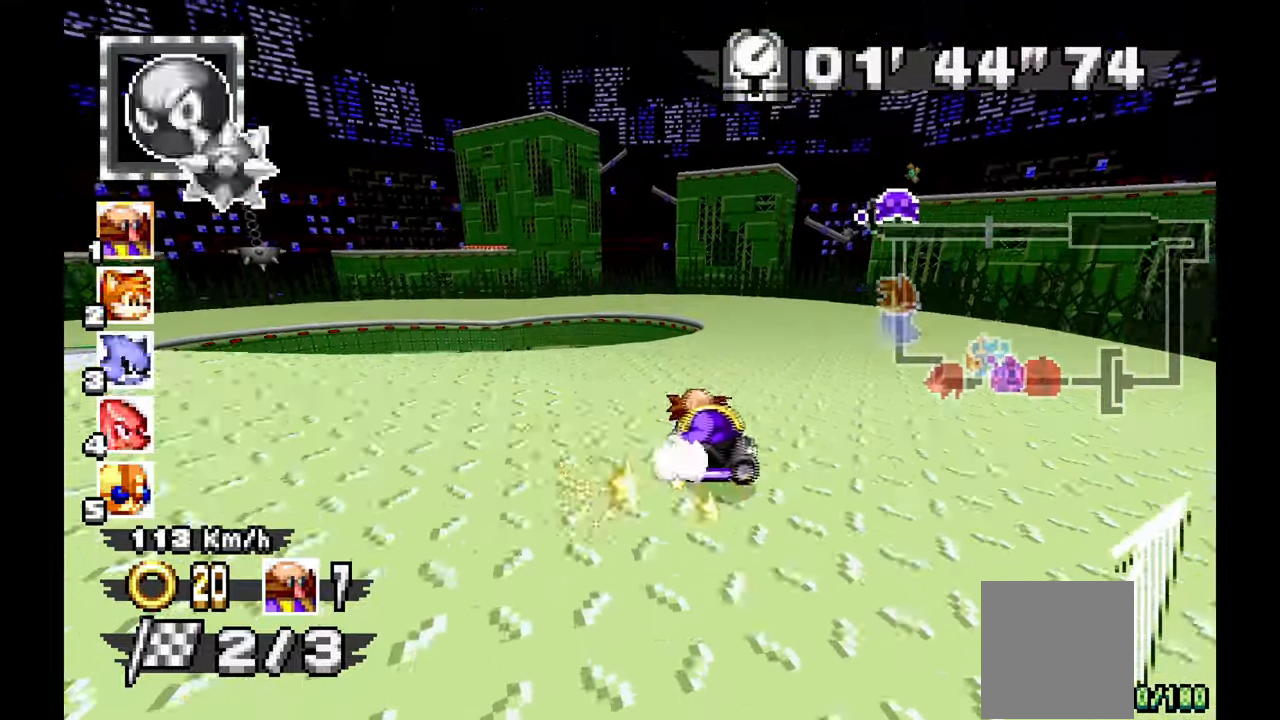
{"dt_ms": 500, "buttons": [], "left_stick": "up-left", "events": [[17, "left_stick", "up-left"], [217, "left_stick", "center"], [400, "left_stick", "up-left"]]}
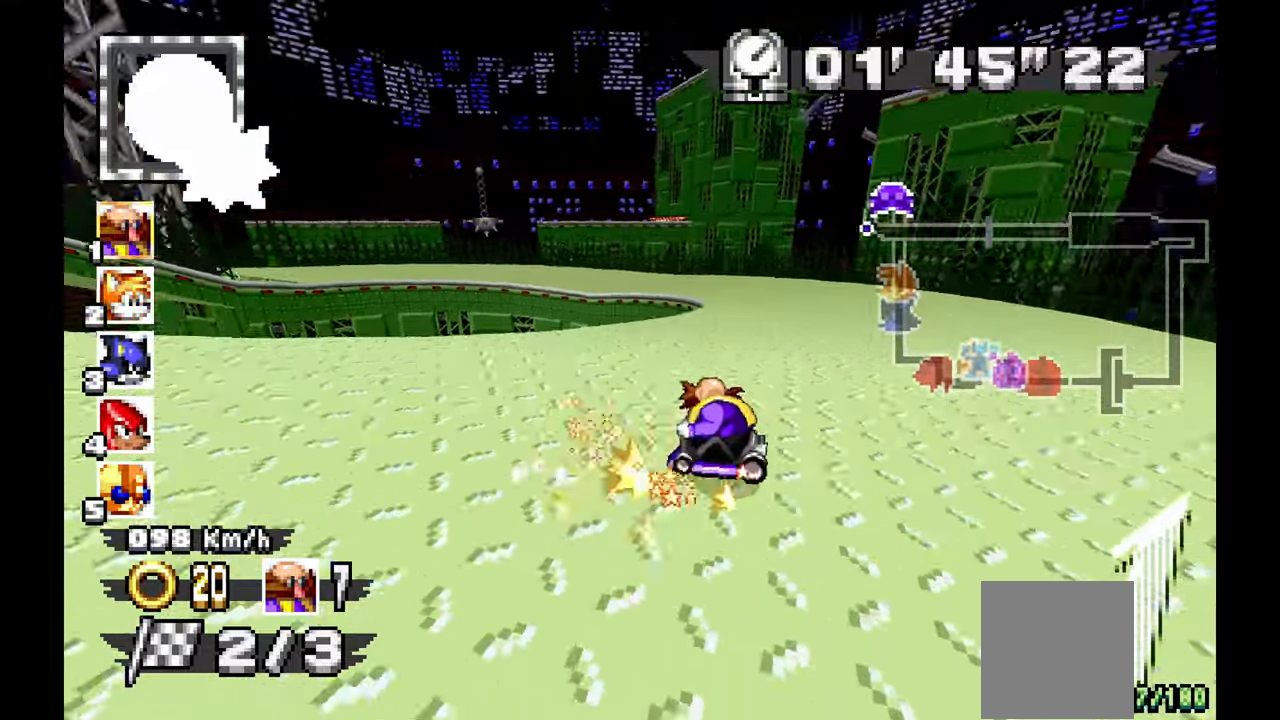
{"dt_ms": 500, "buttons": [], "left_stick": "right", "events": [[17, "left_stick", "center"], [150, "left_stick", "right"]]}
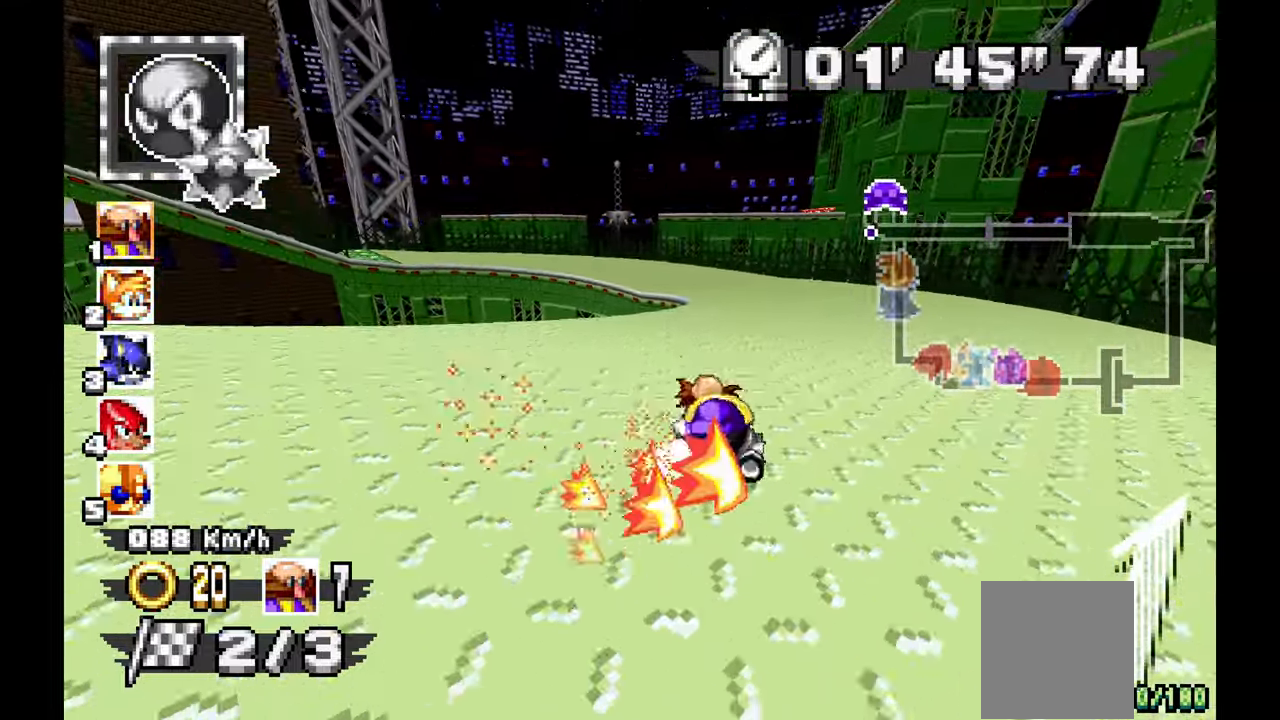
{"dt_ms": 500, "buttons": [], "left_stick": "up-left"}
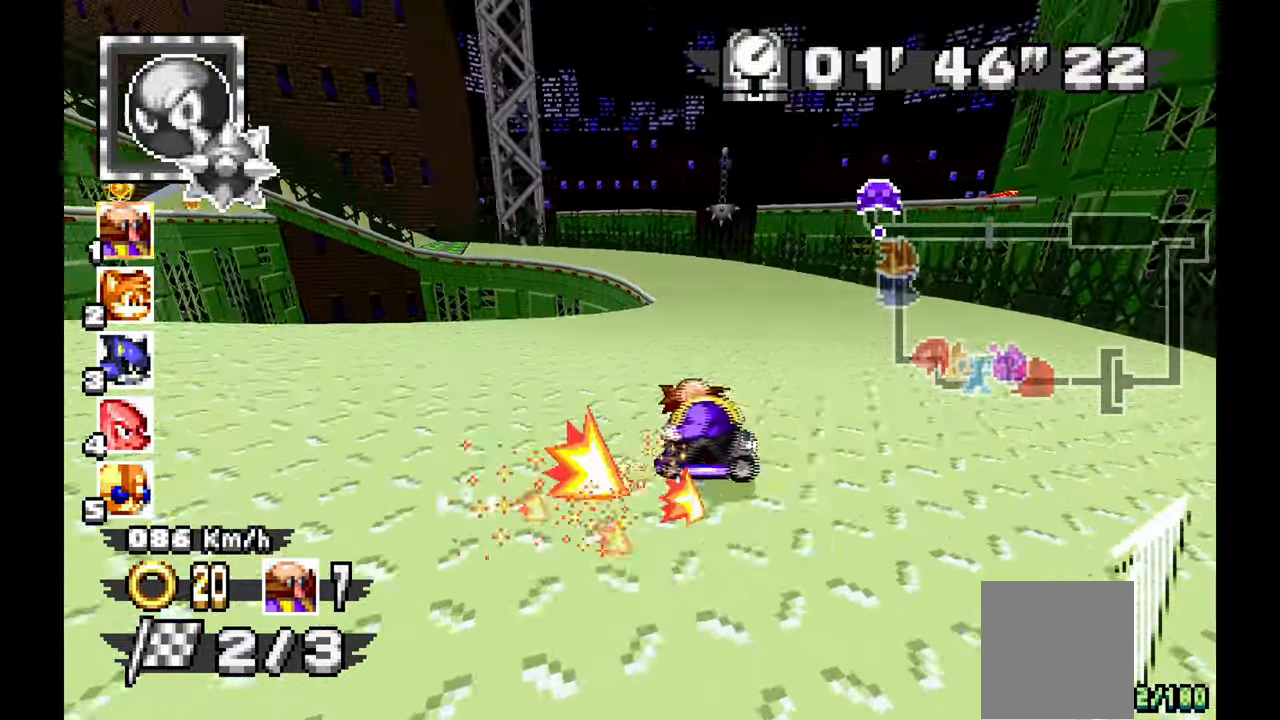
{"dt_ms": 500, "buttons": [], "left_stick": "right"}
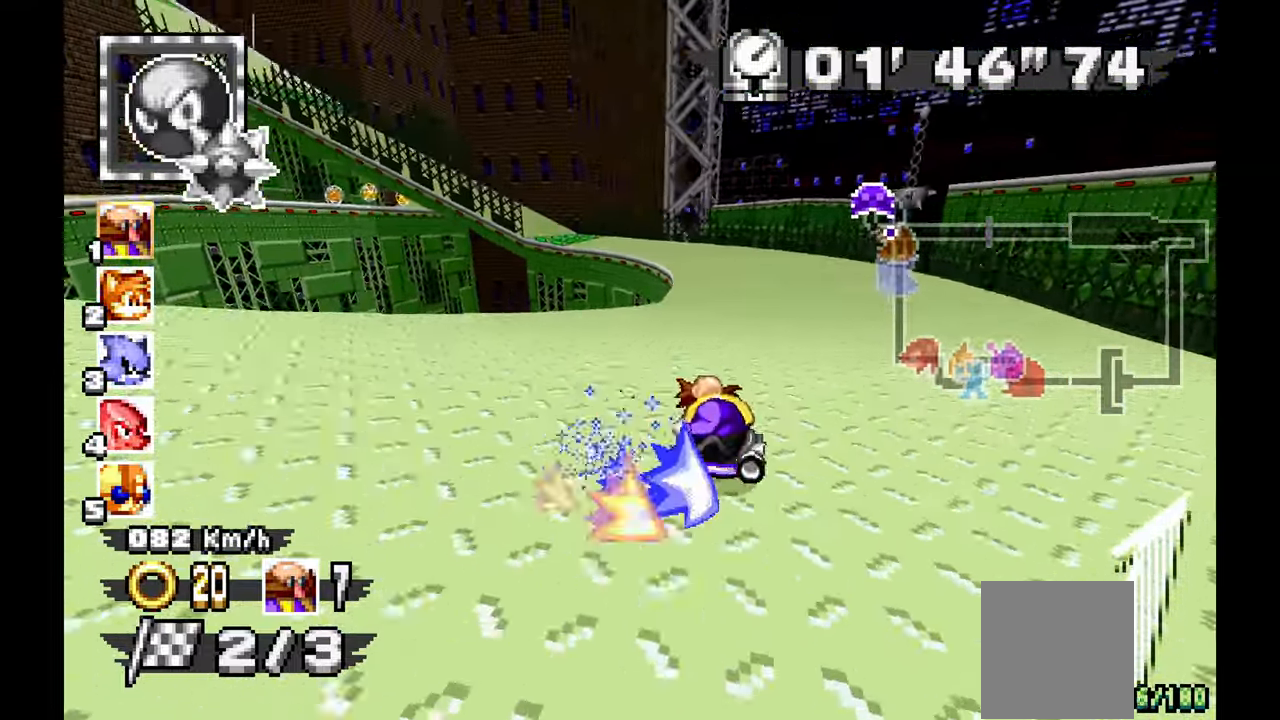
{"dt_ms": 500, "buttons": [], "left_stick": "right", "events": []}
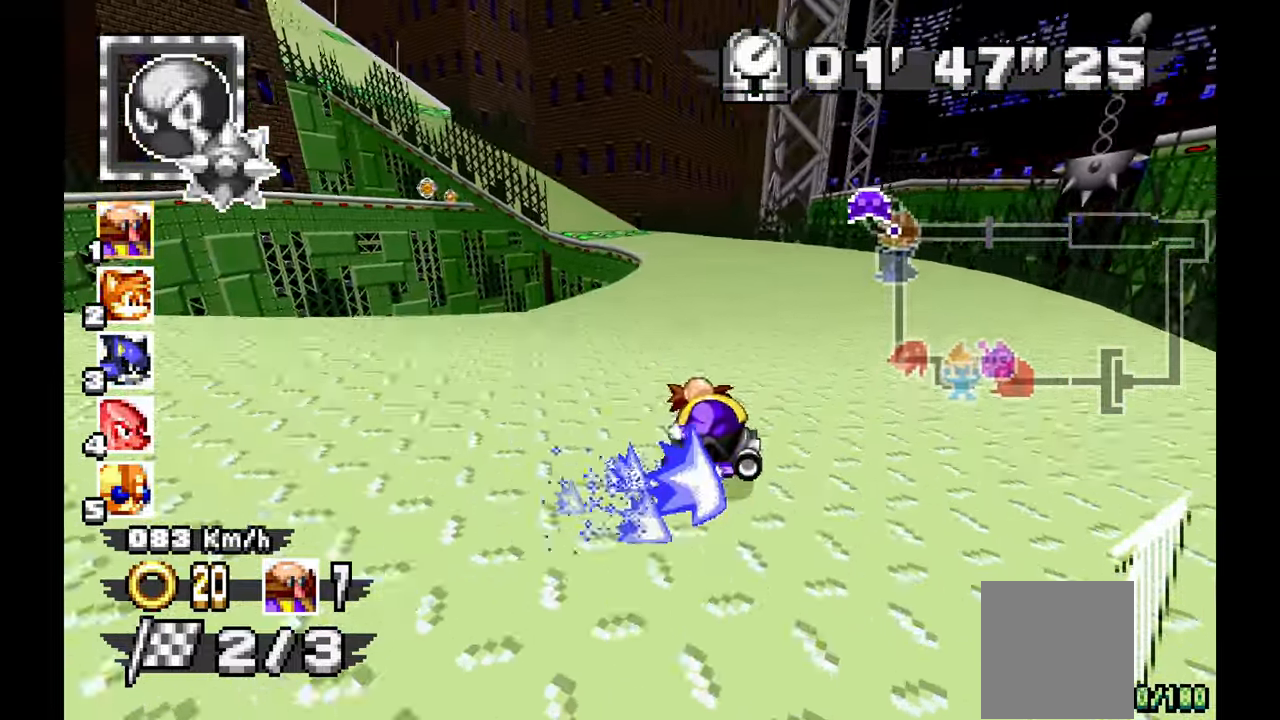
{"dt_ms": 500, "buttons": [], "left_stick": "left", "events": [[50, "left_stick", "center"], [150, "left_stick", "left"]]}
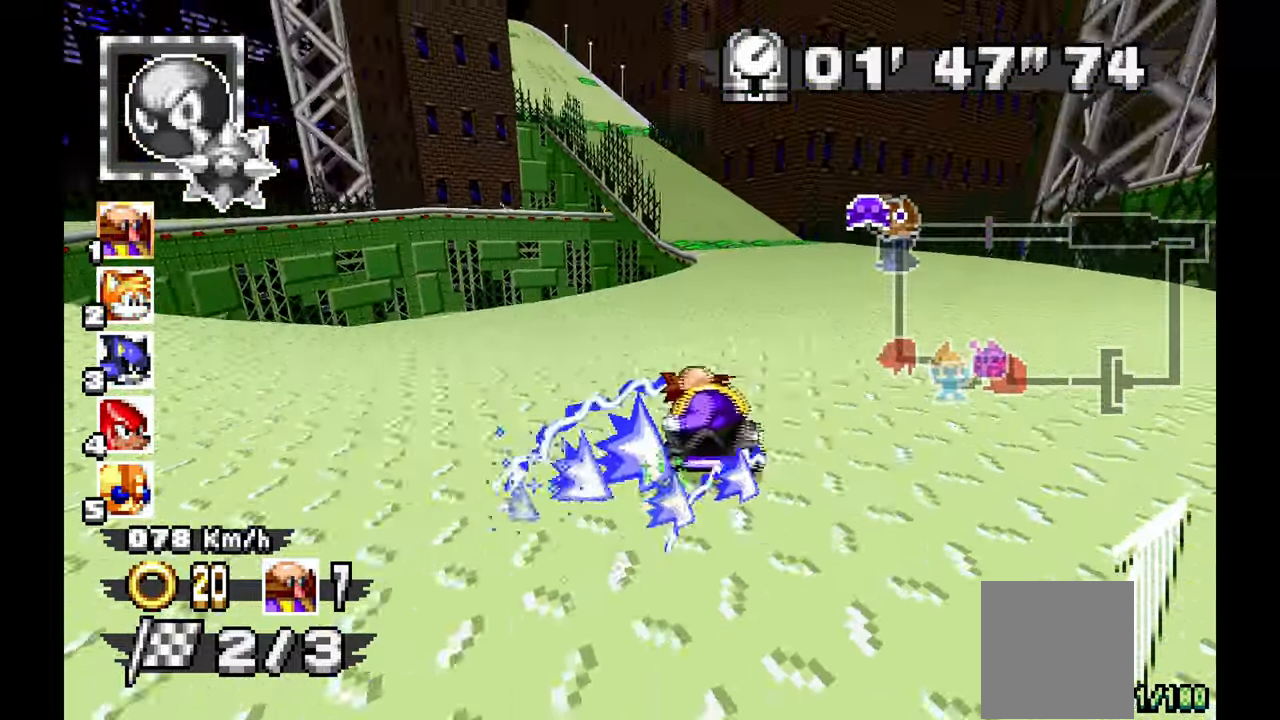
{"dt_ms": 500, "buttons": [], "left_stick": "right", "events": [[83, "left_stick", "center"], [133, "left_stick", "right"]]}
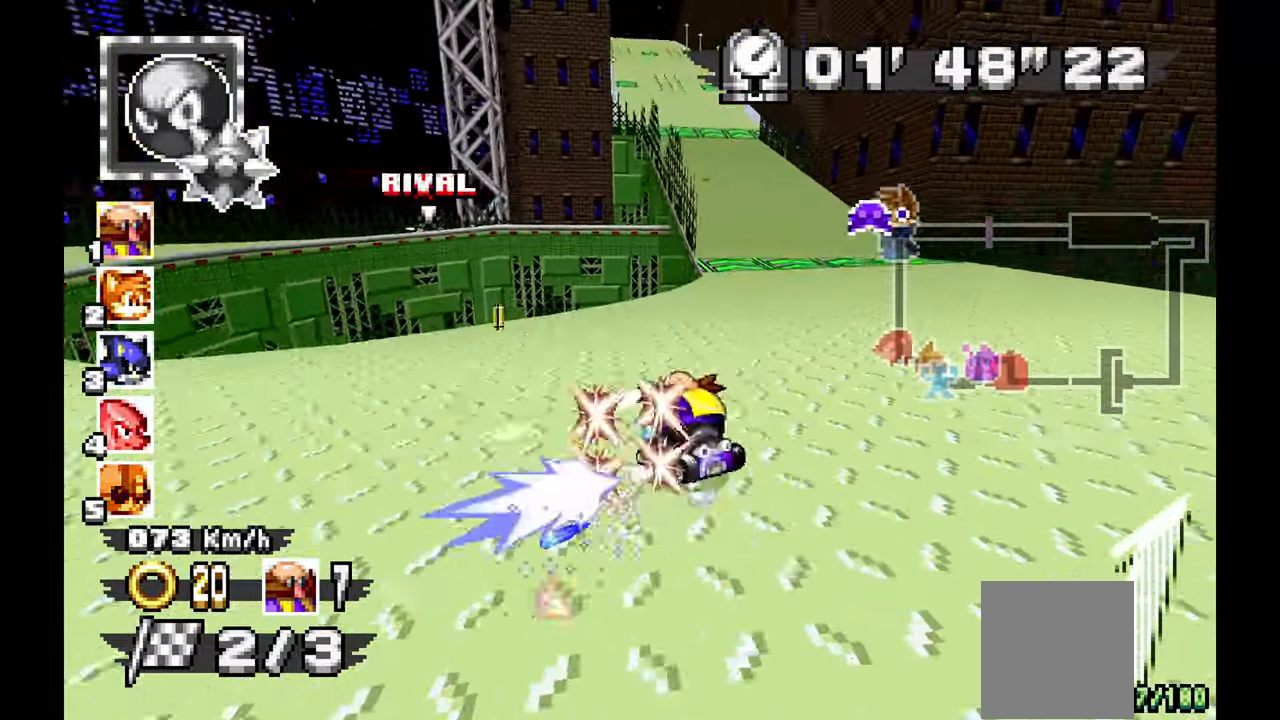
{"dt_ms": 500, "buttons": [], "left_stick": "up-left", "events": [[183, "left_stick", "center"], [433, "left_stick", "up-left"]]}
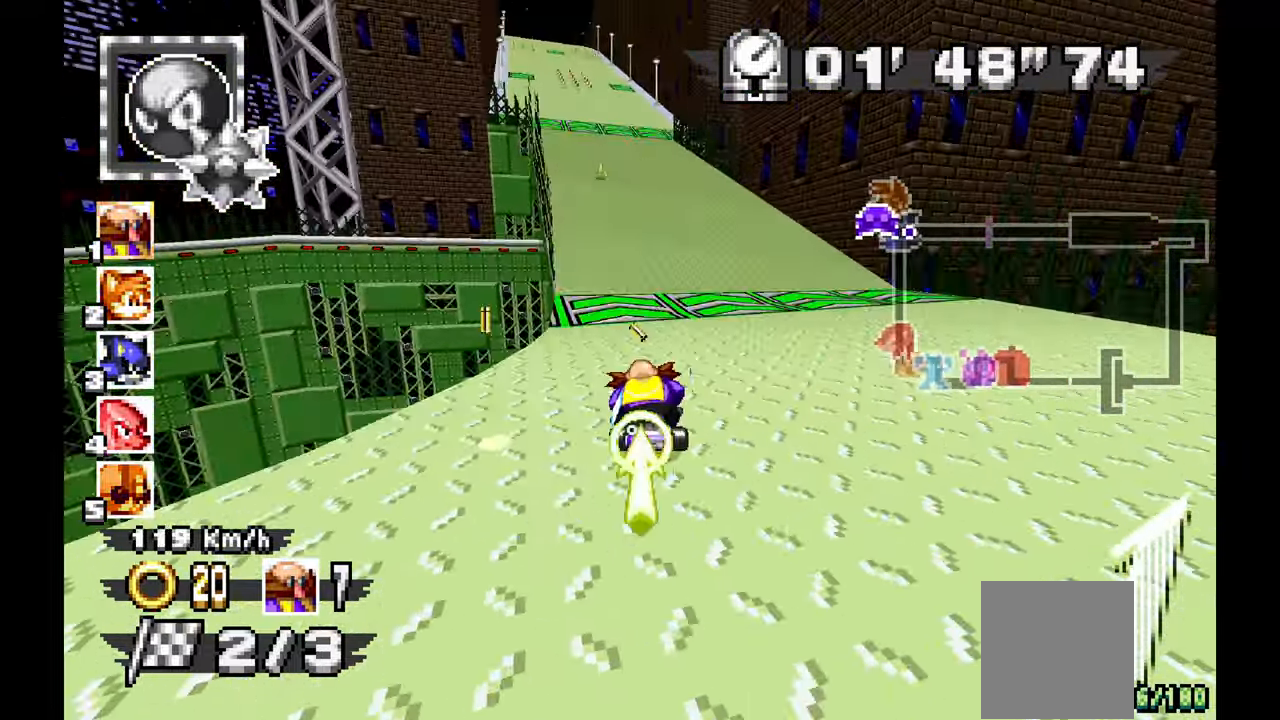
{"dt_ms": 500, "buttons": [], "left_stick": "center", "events": [[33, "left_stick", "left"], [417, "left_stick", "center"]]}
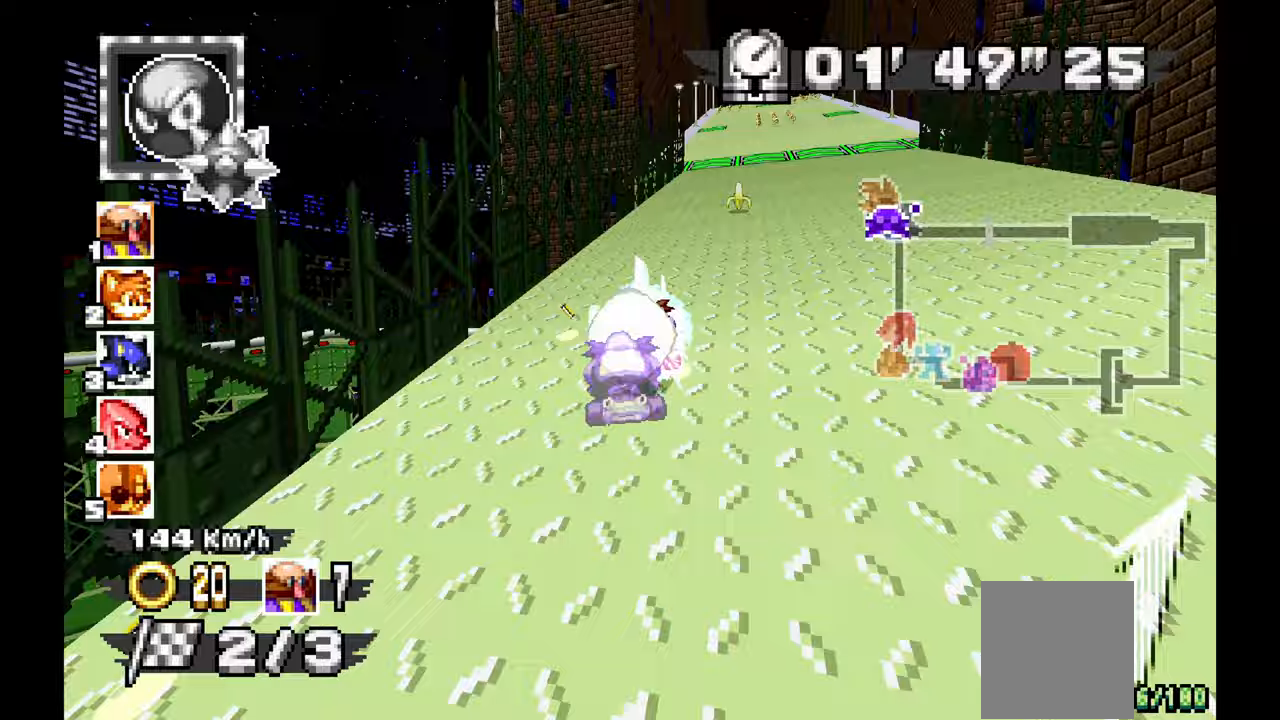
{"dt_ms": 500, "buttons": [], "left_stick": "right", "events": [[100, "left_stick", "right"], [133, "X", "down"], [500, "X", "up"]]}
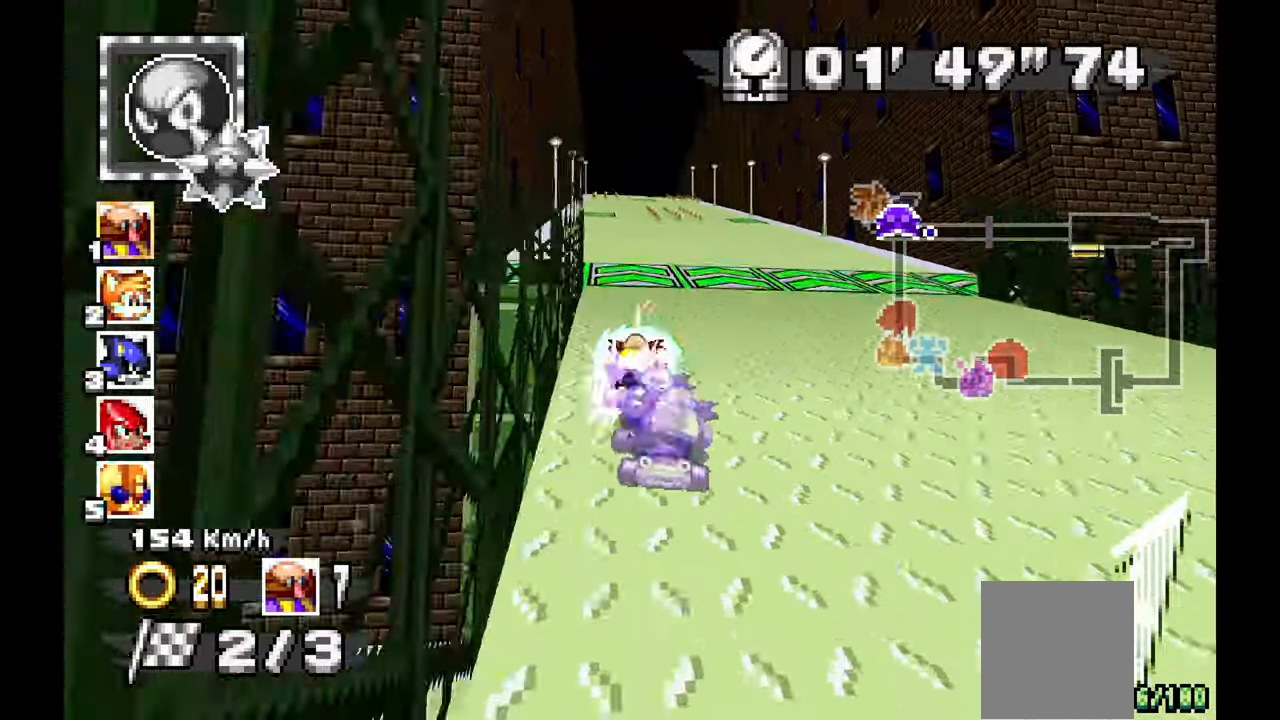
{"dt_ms": 1000, "buttons": ["X"], "left_stick": "right"}
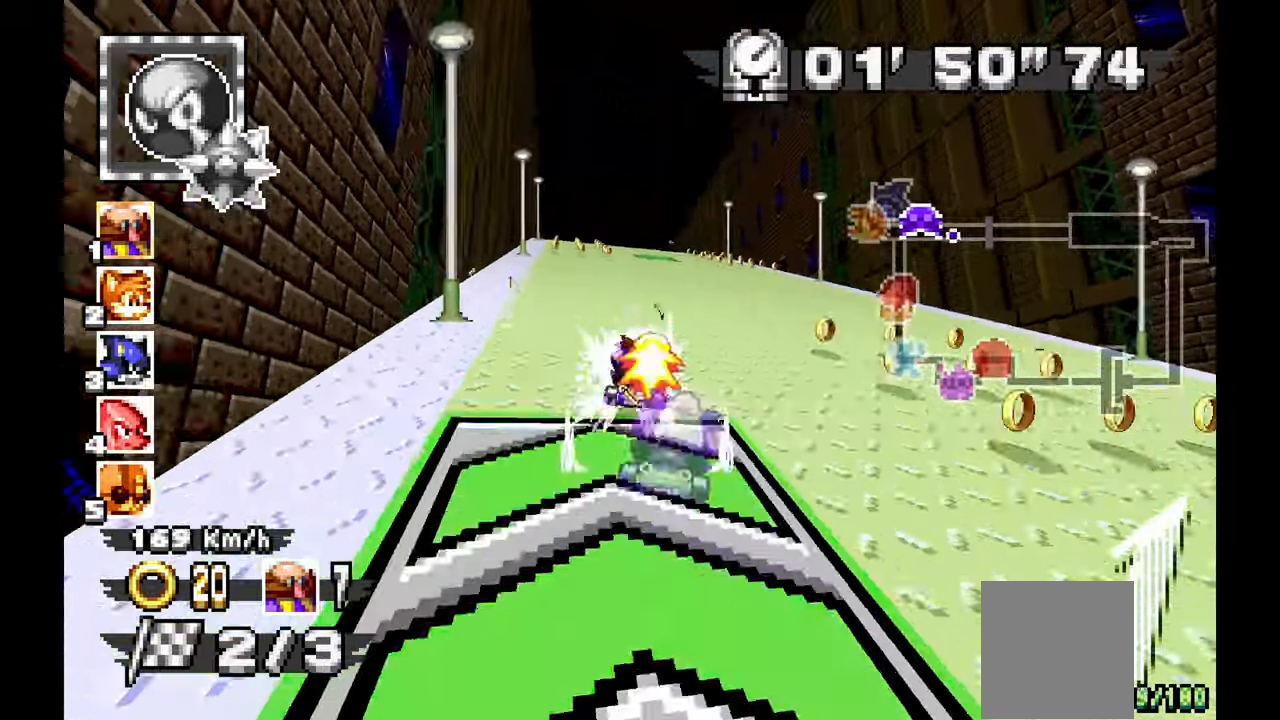
{"dt_ms": 500, "buttons": [], "left_stick": "up-left", "events": [[50, "X", "up"], [50, "left_stick", "center"], [133, "left_stick", "up-left"]]}
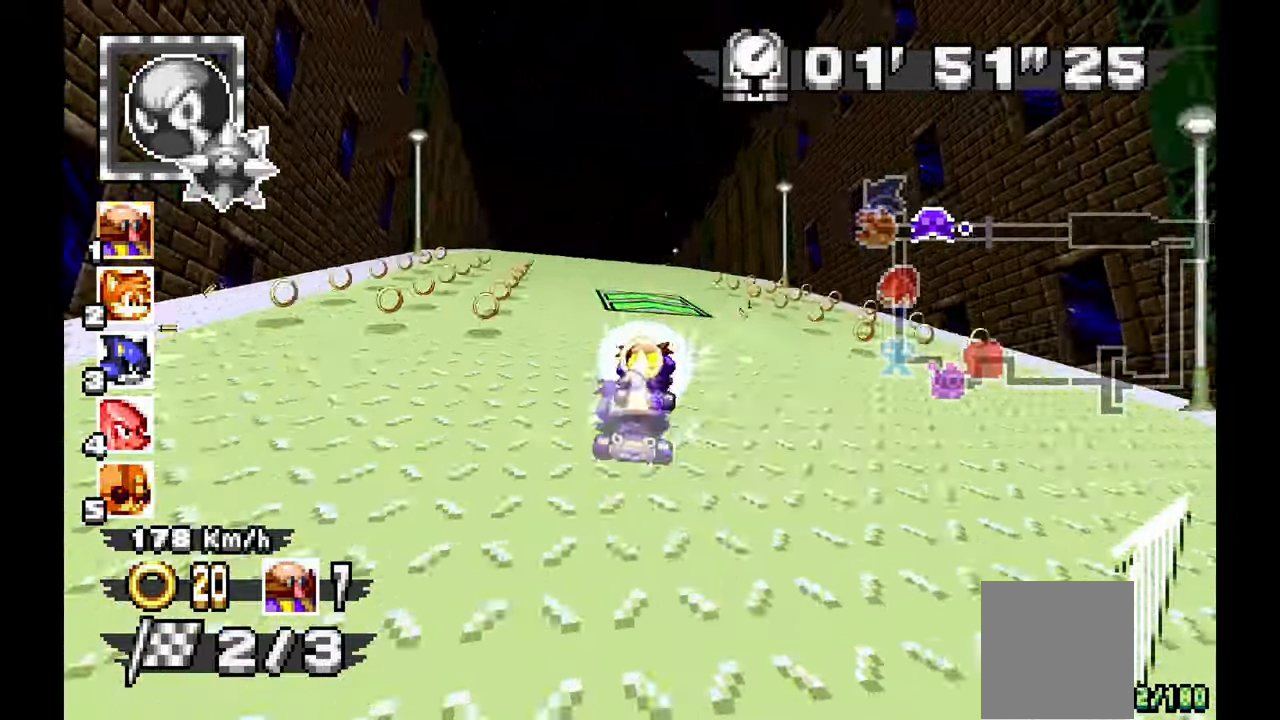
{"dt_ms": 500, "buttons": [], "left_stick": "center", "events": [[100, "left_stick", "center"]]}
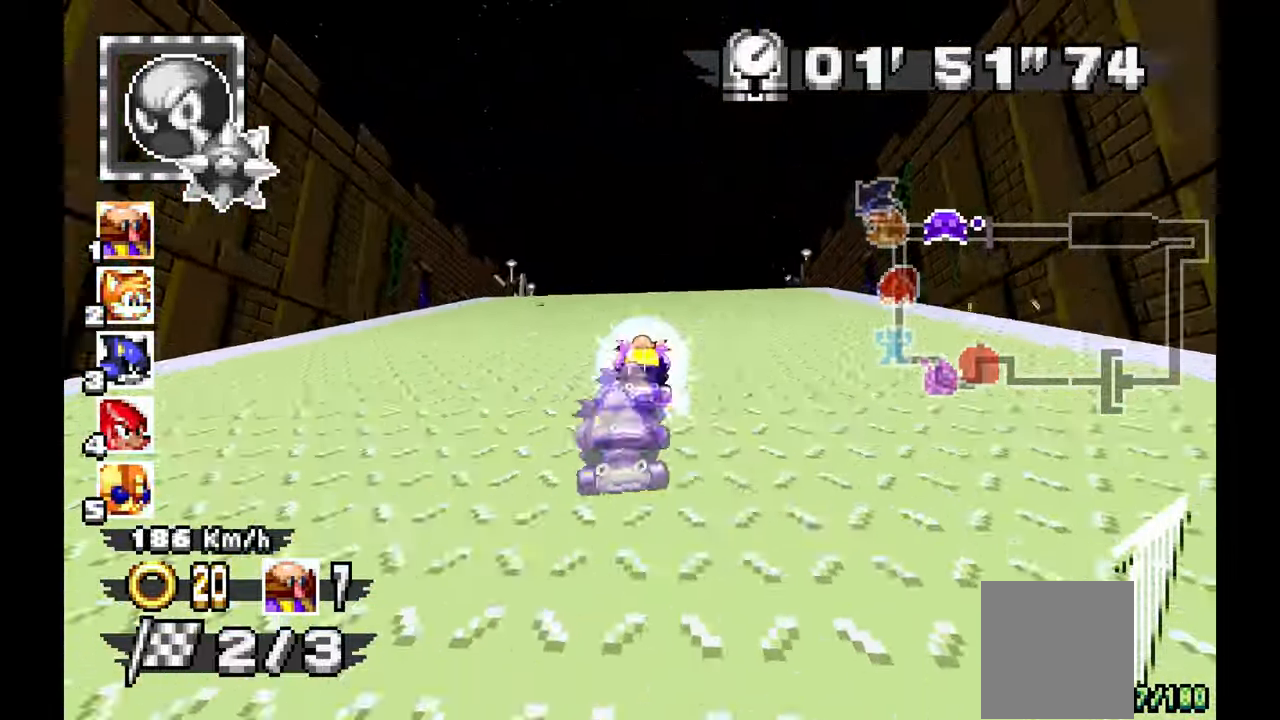
{"dt_ms": 500, "buttons": [], "left_stick": "center"}
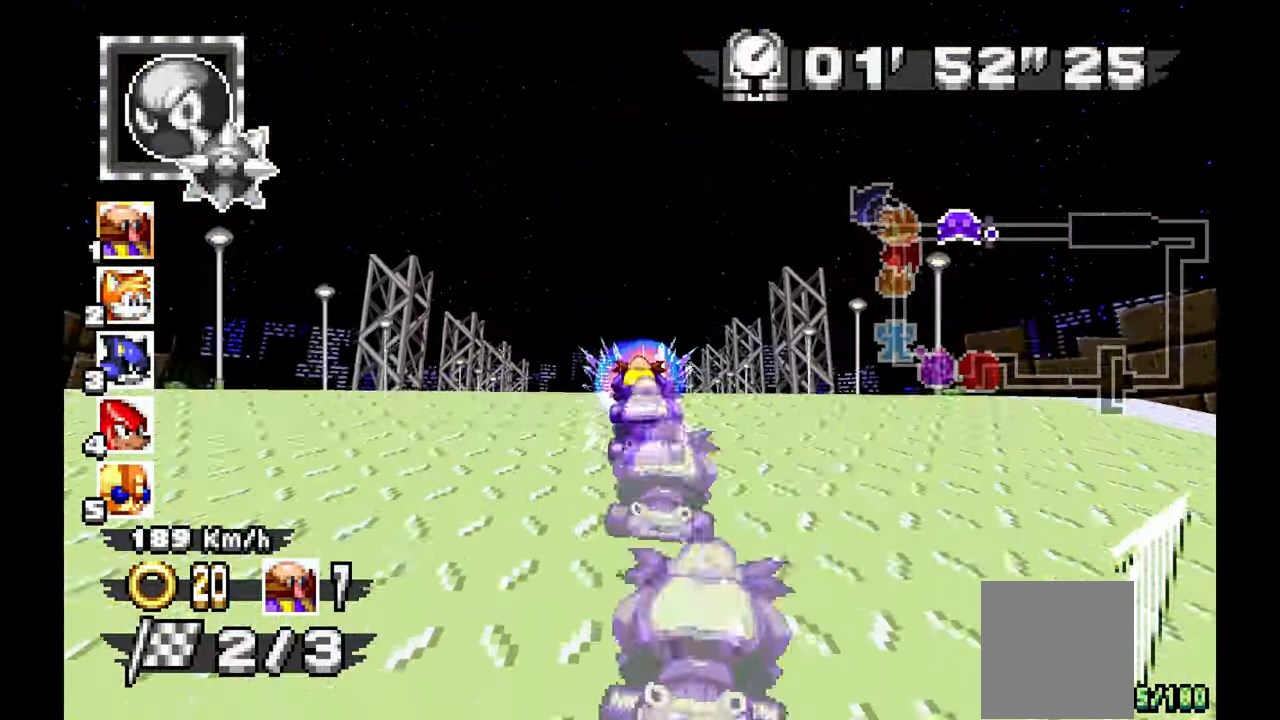
{"dt_ms": 500, "buttons": [], "left_stick": "center", "events": [[317, "left_stick", "up-left"], [417, "left_stick", "center"]]}
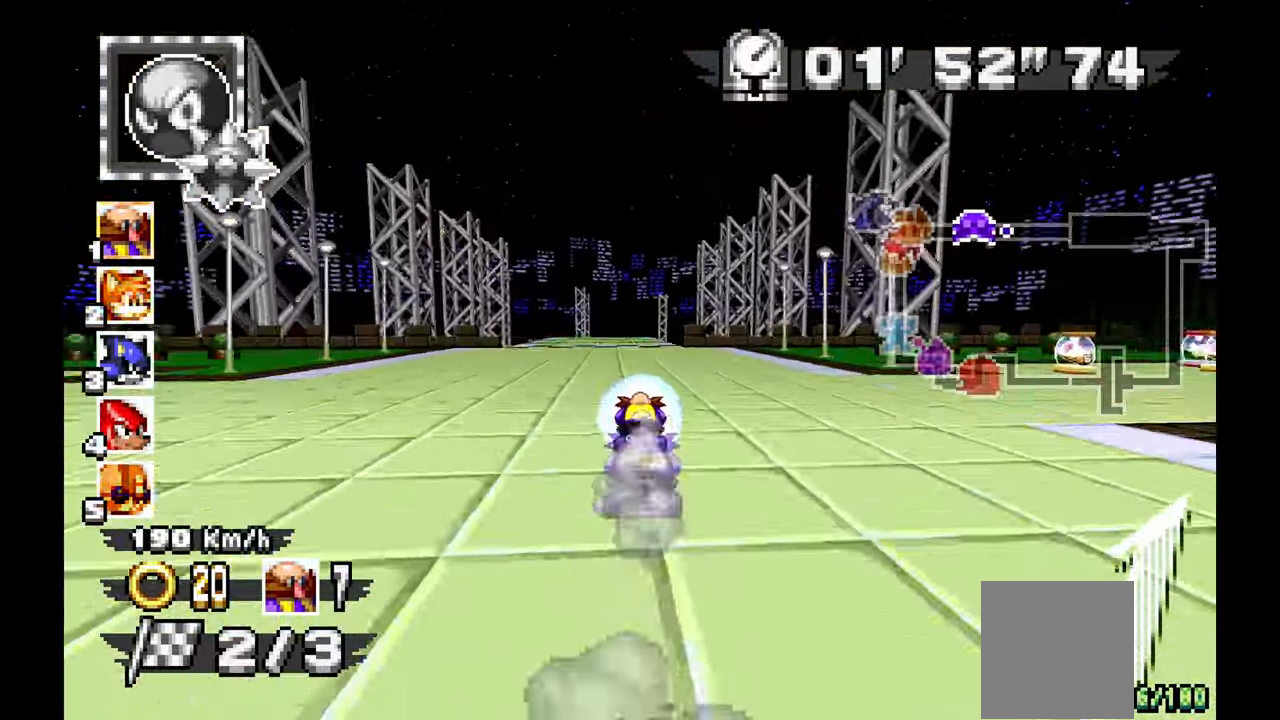
{"dt_ms": 500, "buttons": [], "left_stick": "up-left", "events": [[50, "left_stick", "up-left"], [200, "left_stick", "center"], [250, "left_stick", "up-left"]]}
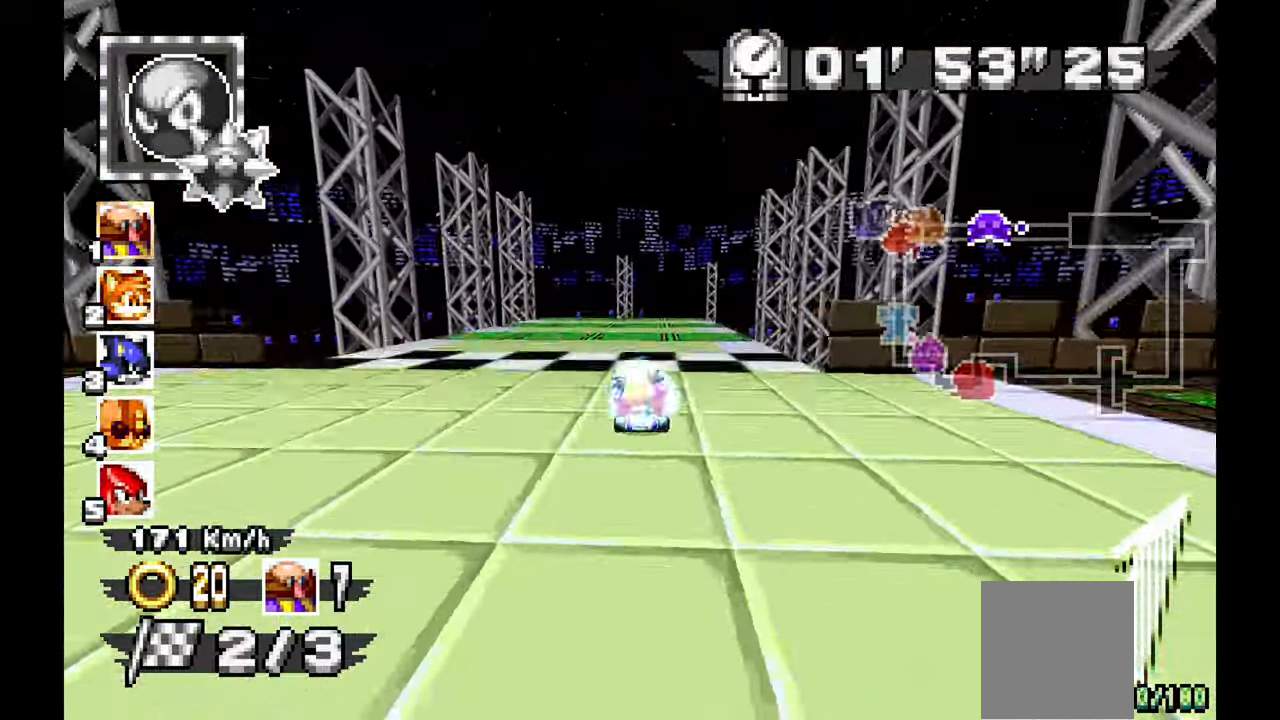
{"dt_ms": 500, "buttons": ["X"], "left_stick": "right", "events": [[100, "left_stick", "center"], [150, "left_stick", "right"], [283, "left_stick", "center"], [450, "X", "down"], [467, "left_stick", "right"]]}
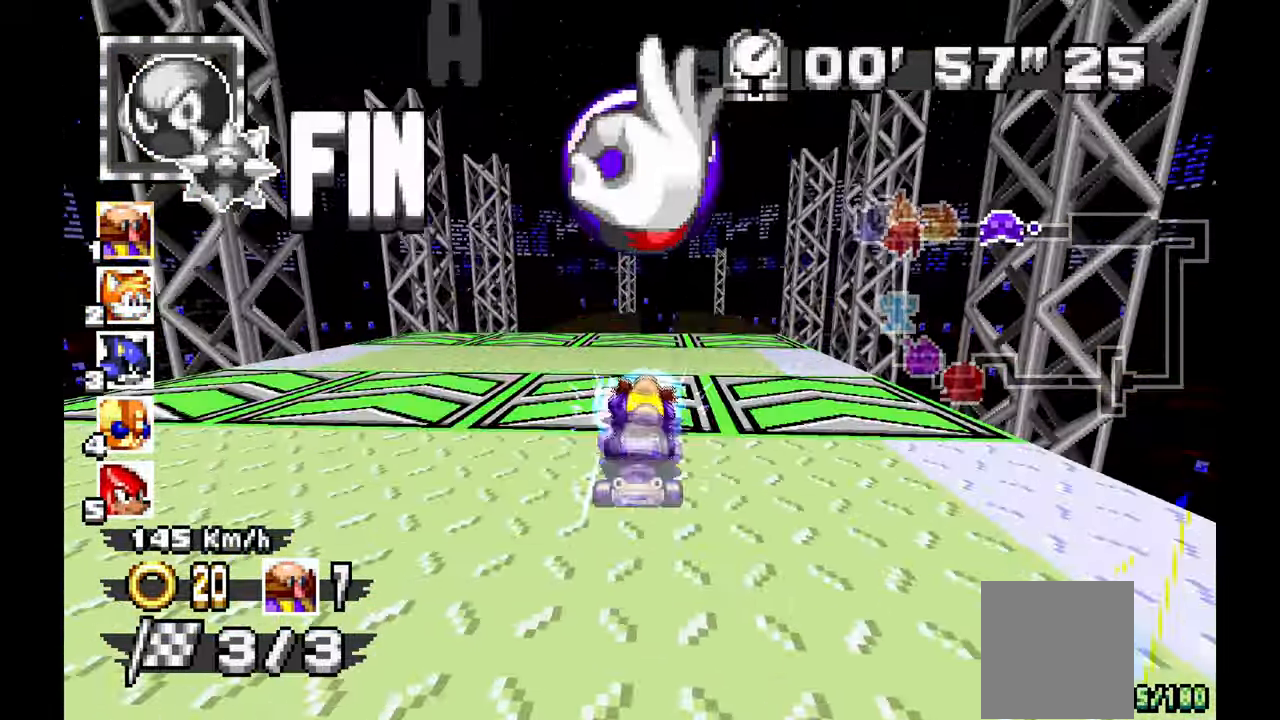
{"dt_ms": 500, "buttons": [], "left_stick": "down", "events": [[50, "X", "up"], [50, "left_stick", "center"], [100, "left_stick", "down"]]}
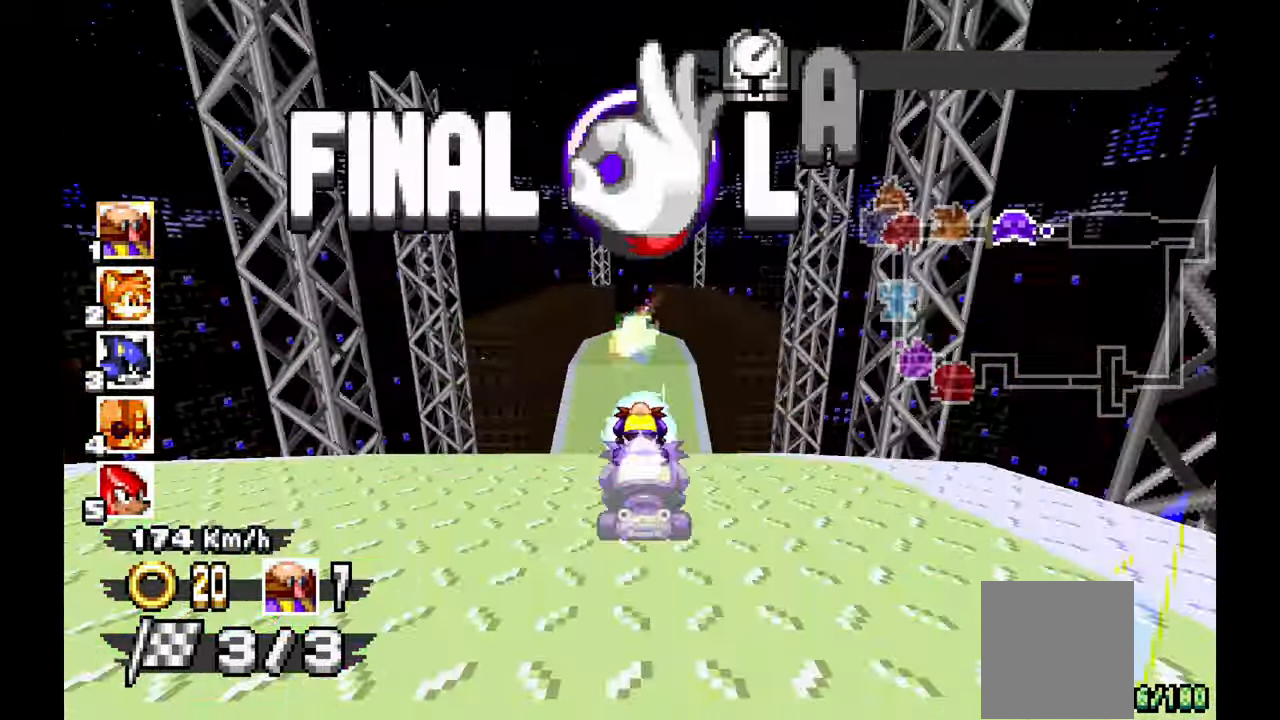
{"dt_ms": 500, "buttons": [], "left_stick": "center", "events": [[33, "left_stick", "center"], [233, "left_stick", "left"], [317, "left_stick", "up-left"], [433, "left_stick", "center"]]}
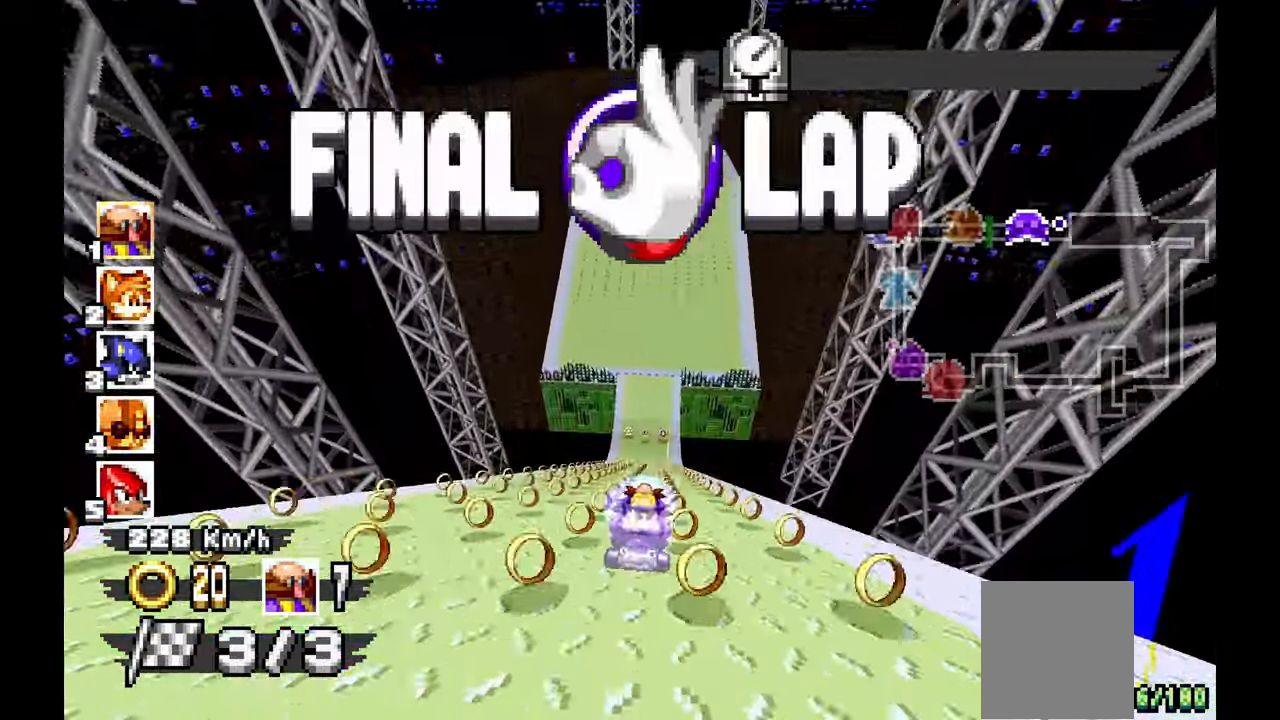
{"dt_ms": 500, "buttons": [], "left_stick": "center"}
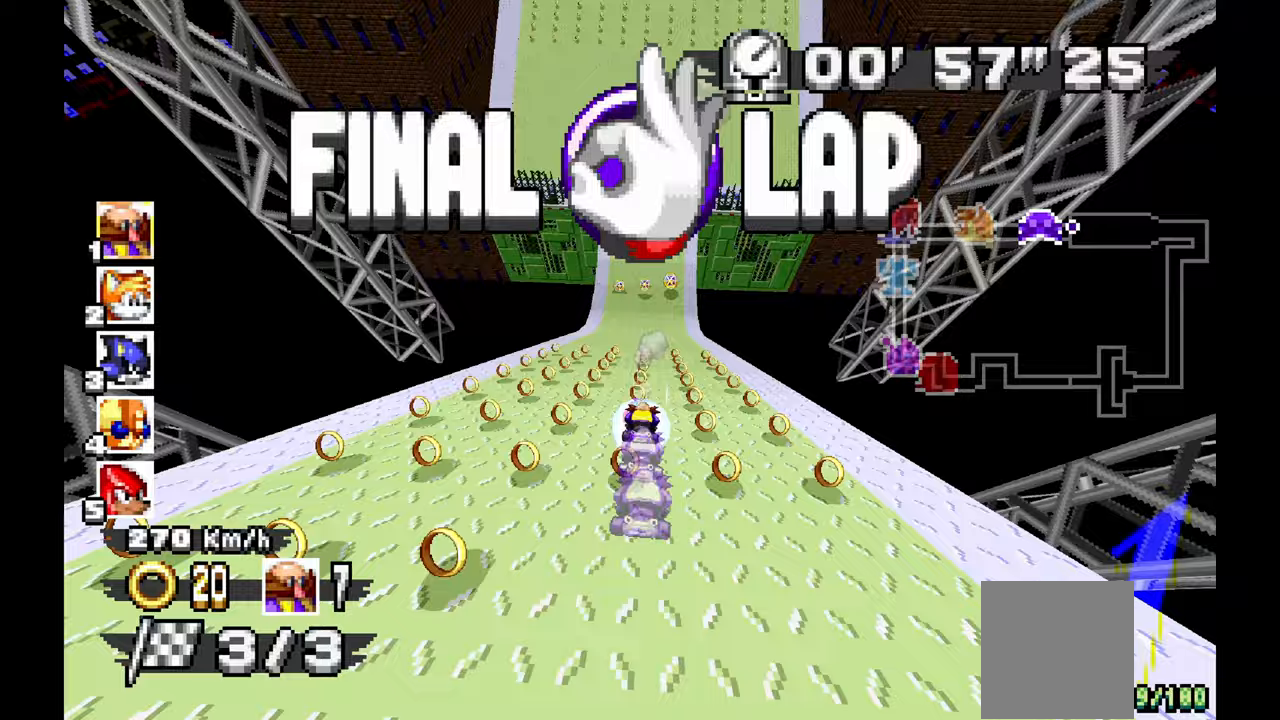
{"dt_ms": 500, "buttons": [], "left_stick": "right", "events": [[133, "left_stick", "right"], [217, "left_stick", "center"], [500, "left_stick", "right"]]}
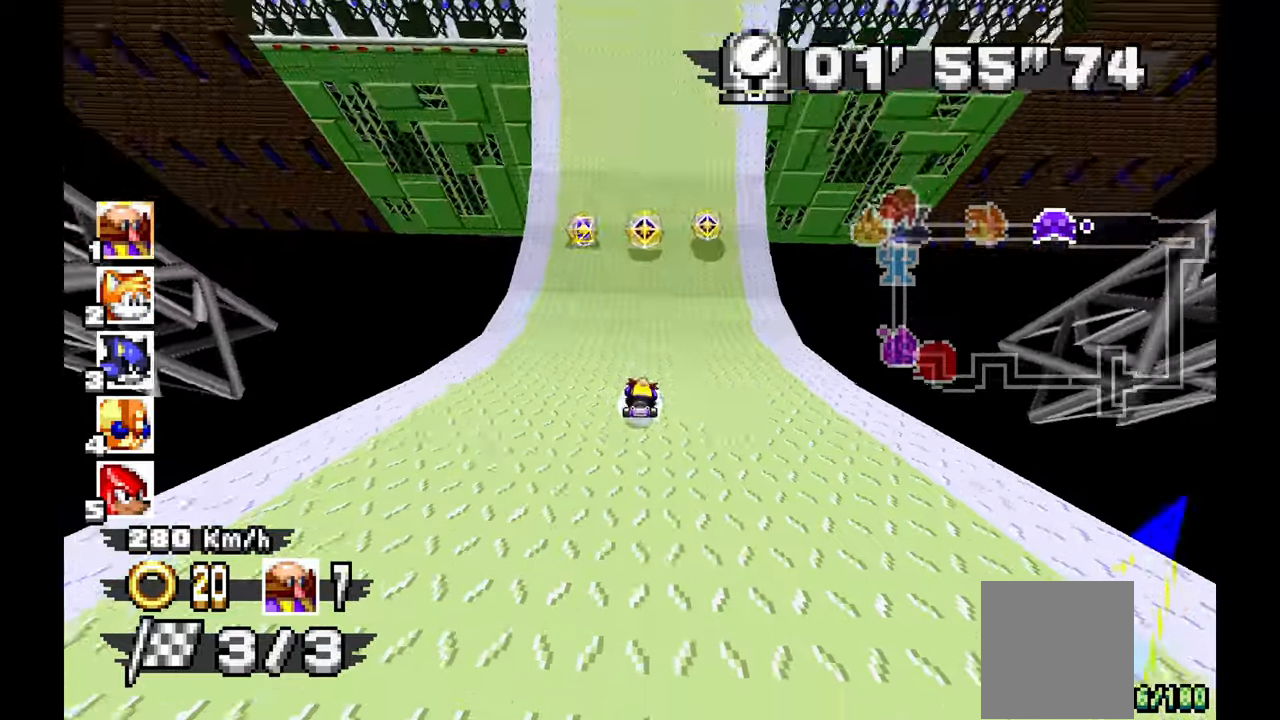
{"dt_ms": 500, "buttons": [], "left_stick": "center", "events": [[83, "left_stick", "center"]]}
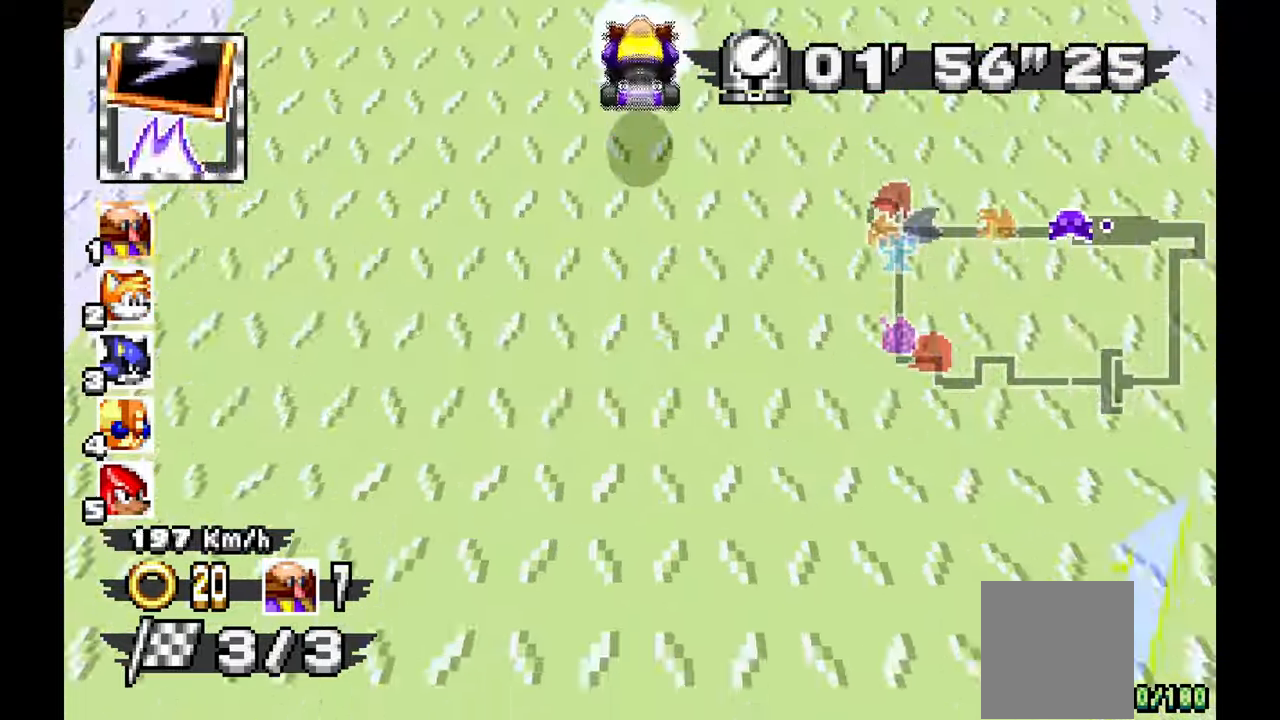
{"dt_ms": 500, "buttons": [], "left_stick": "center", "events": []}
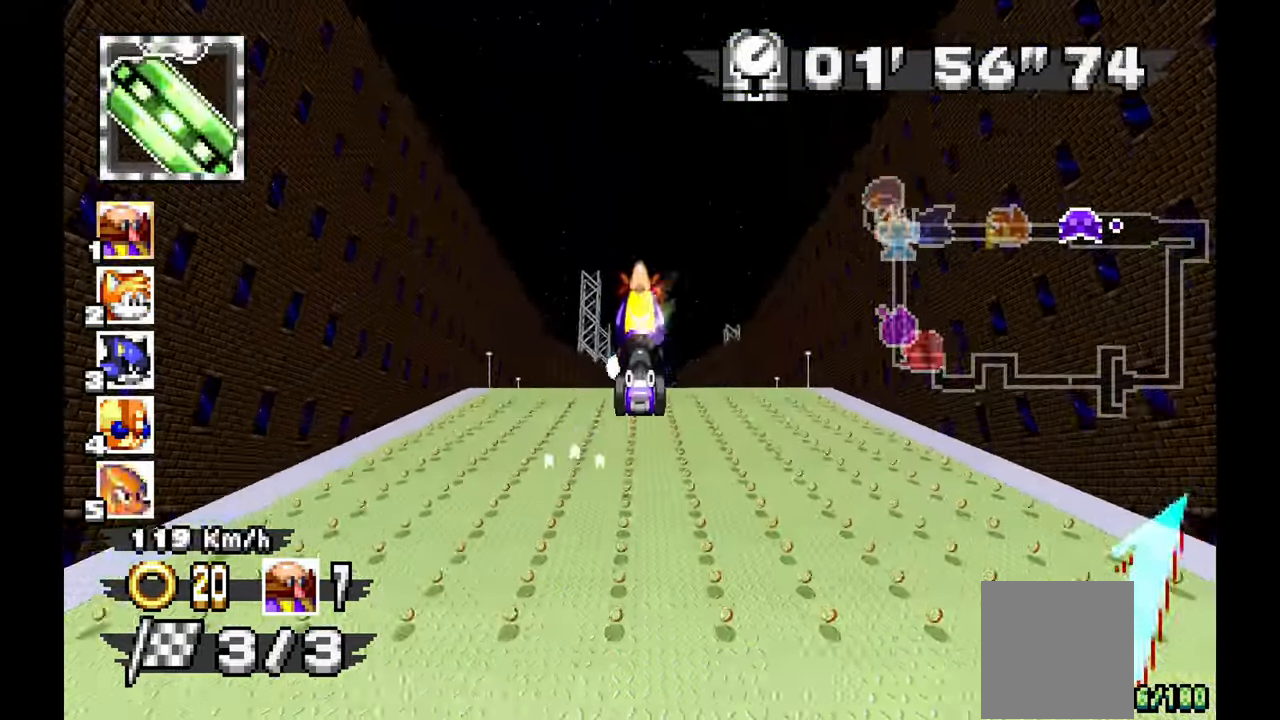
{"dt_ms": 500, "buttons": [], "left_stick": "center", "events": []}
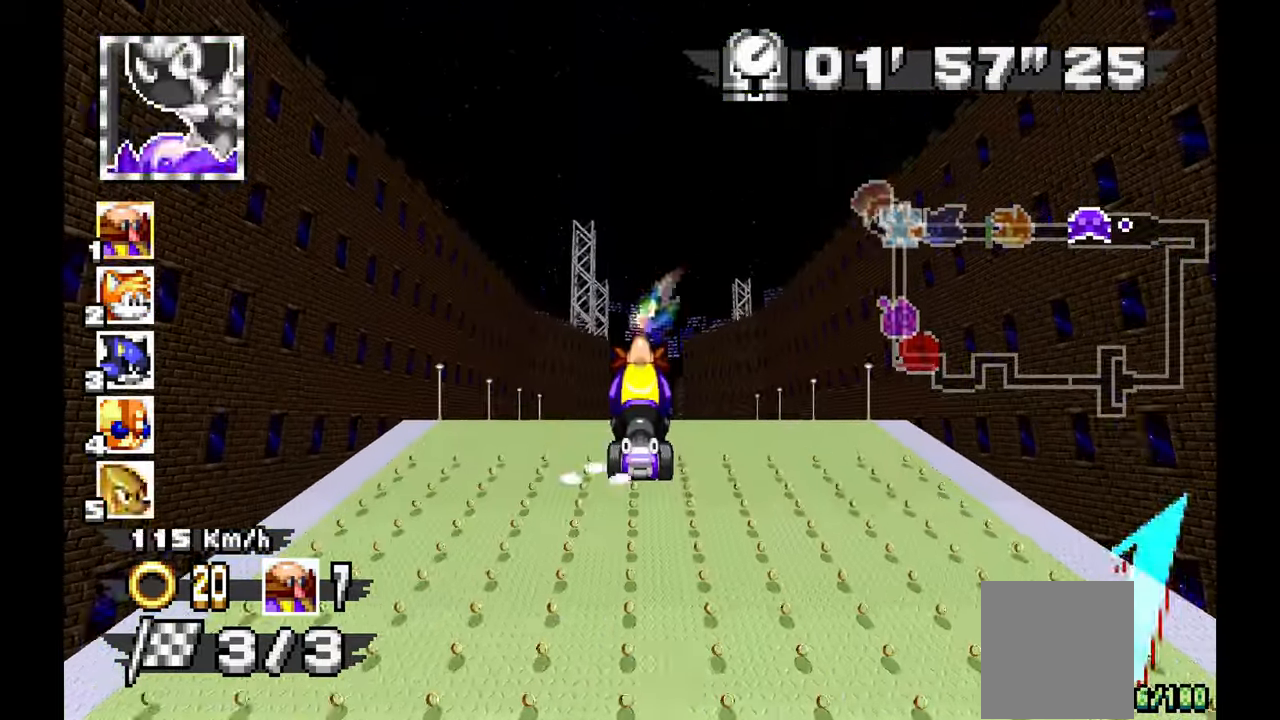
{"dt_ms": 500, "buttons": [], "left_stick": "center", "events": [[83, "left_stick", "right"], [200, "left_stick", "center"]]}
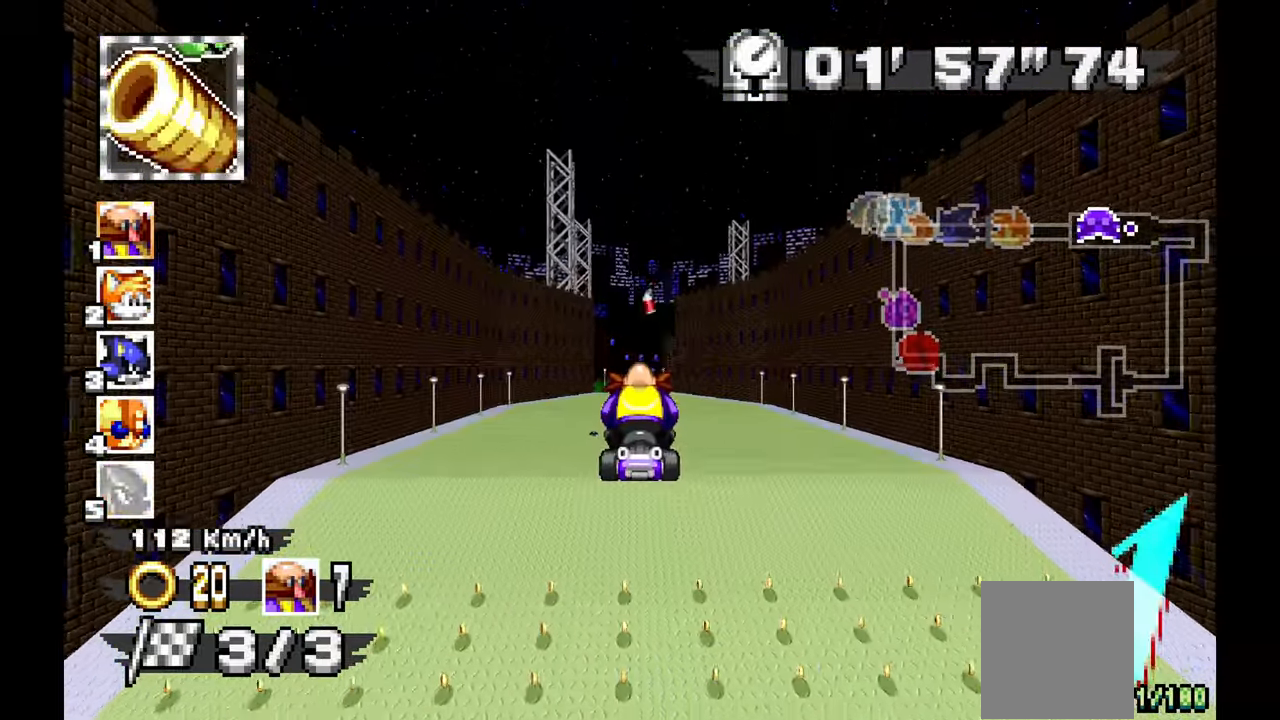
{"dt_ms": 500, "buttons": [], "left_stick": "right", "events": [[450, "left_stick", "right"]]}
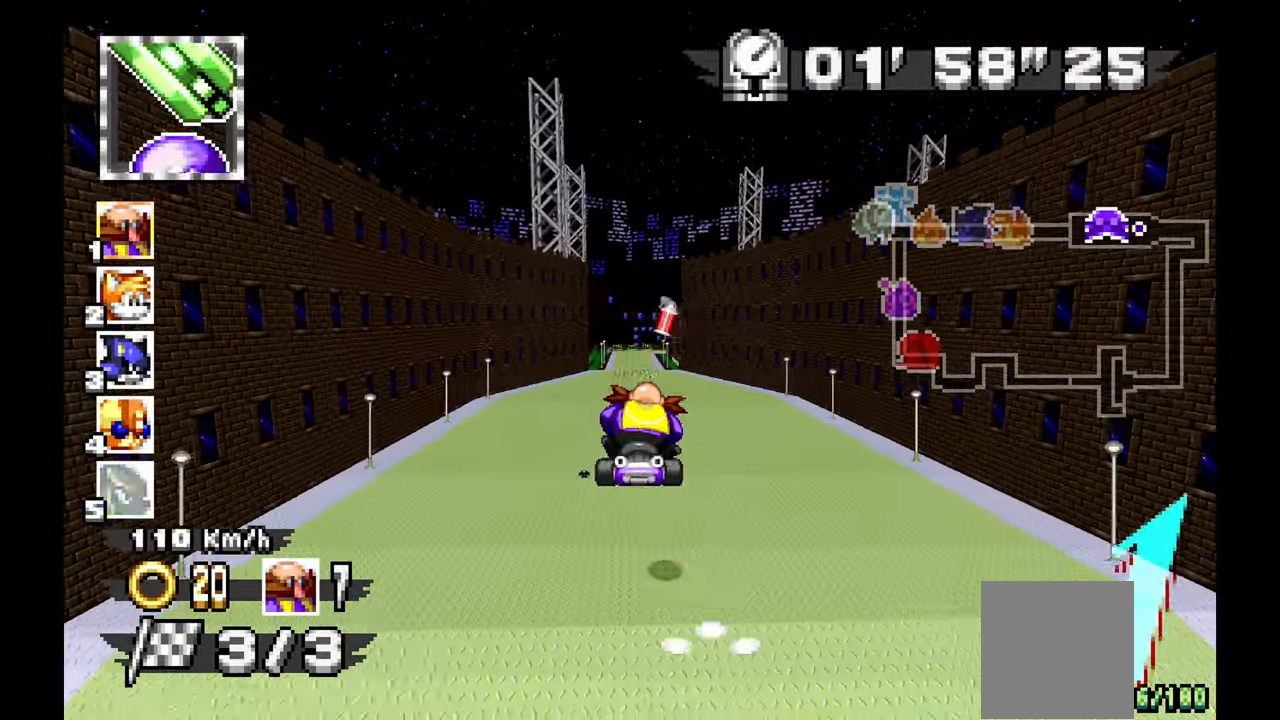
{"dt_ms": 500, "buttons": [], "left_stick": "center", "events": [[433, "left_stick", "center"]]}